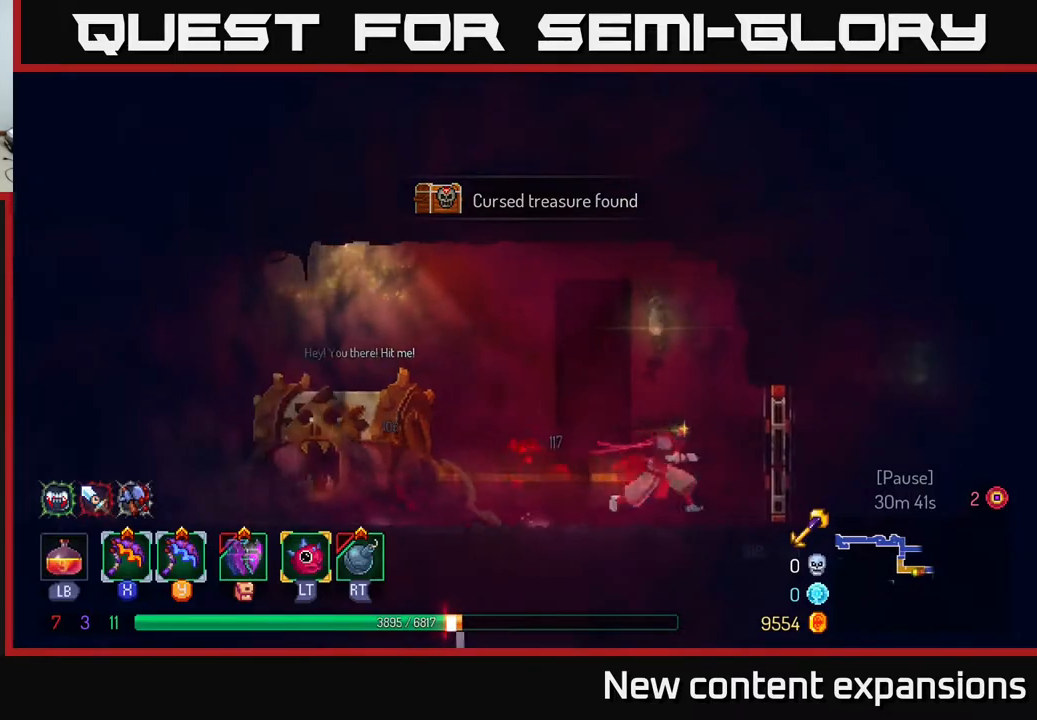
Gameplay with a controller (Xbox layout); each line is a JSON object with the inputs held at the frame after it. "events" lists button and stick changes between this image and that frame as [ms after this image, input, new state], when the widget could be followed in between.
{"buttons": ["DPAD_RIGHT"], "left_stick": "center", "right_stick": "center", "events": [[67, "B", "down"], [300, "B", "up"]]}
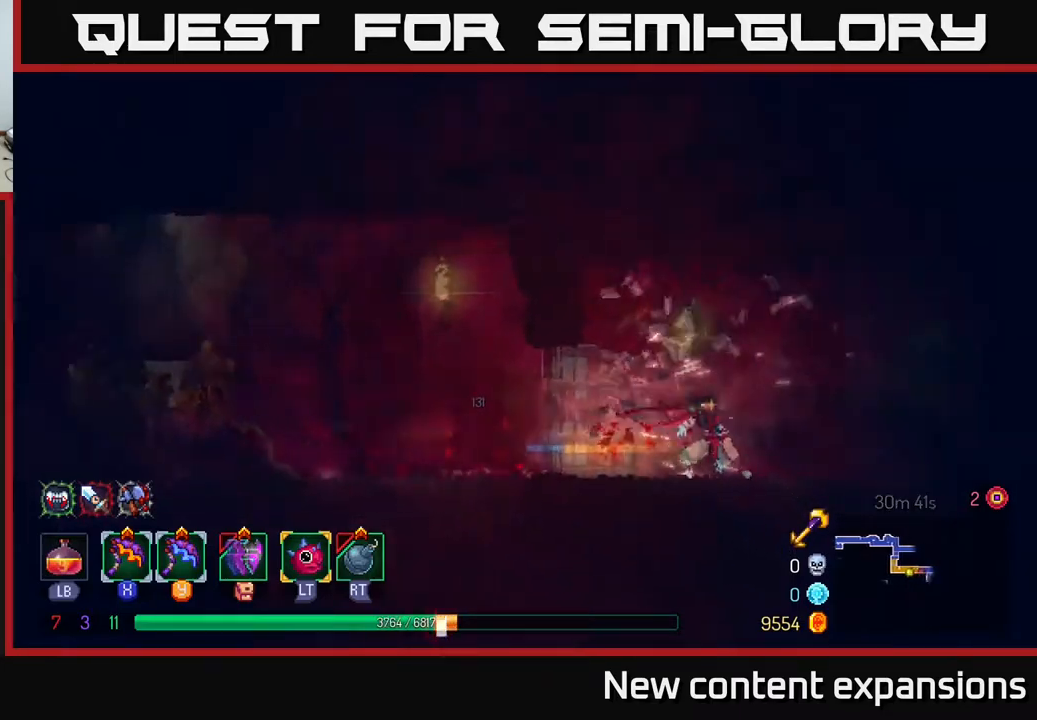
{"buttons": ["DPAD_RIGHT"], "left_stick": "center", "right_stick": "center", "events": []}
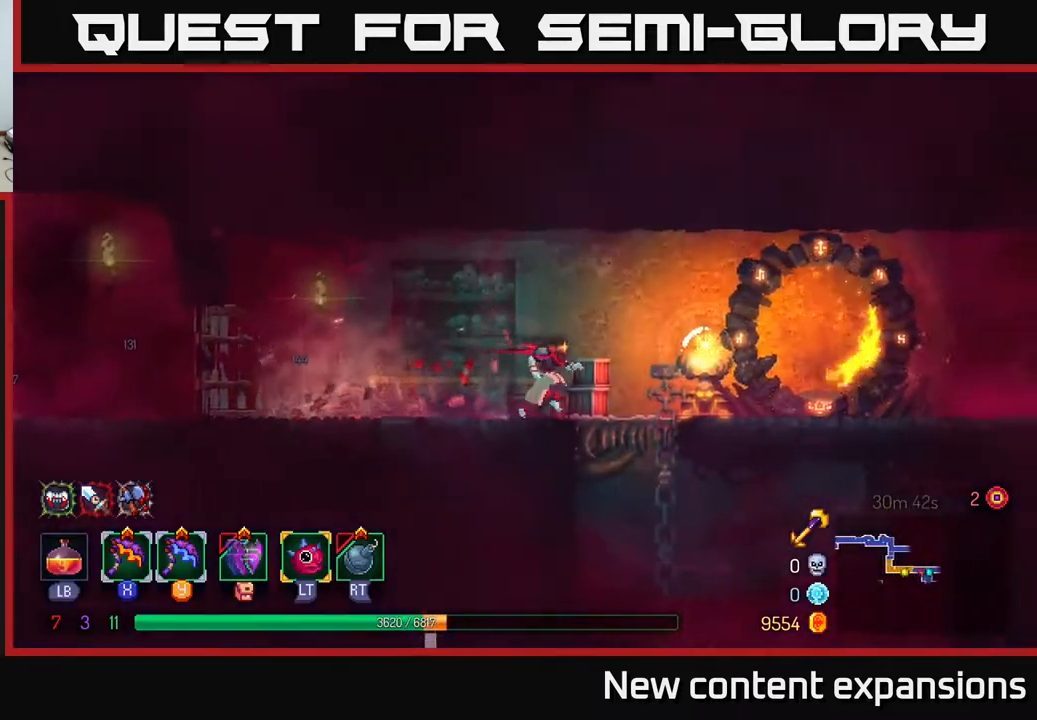
{"buttons": ["DPAD_LEFT"], "left_stick": "center", "right_stick": "center", "events": [[133, "B", "down"], [317, "B", "up"], [417, "DPAD_RIGHT", "up"], [483, "DPAD_LEFT", "down"]]}
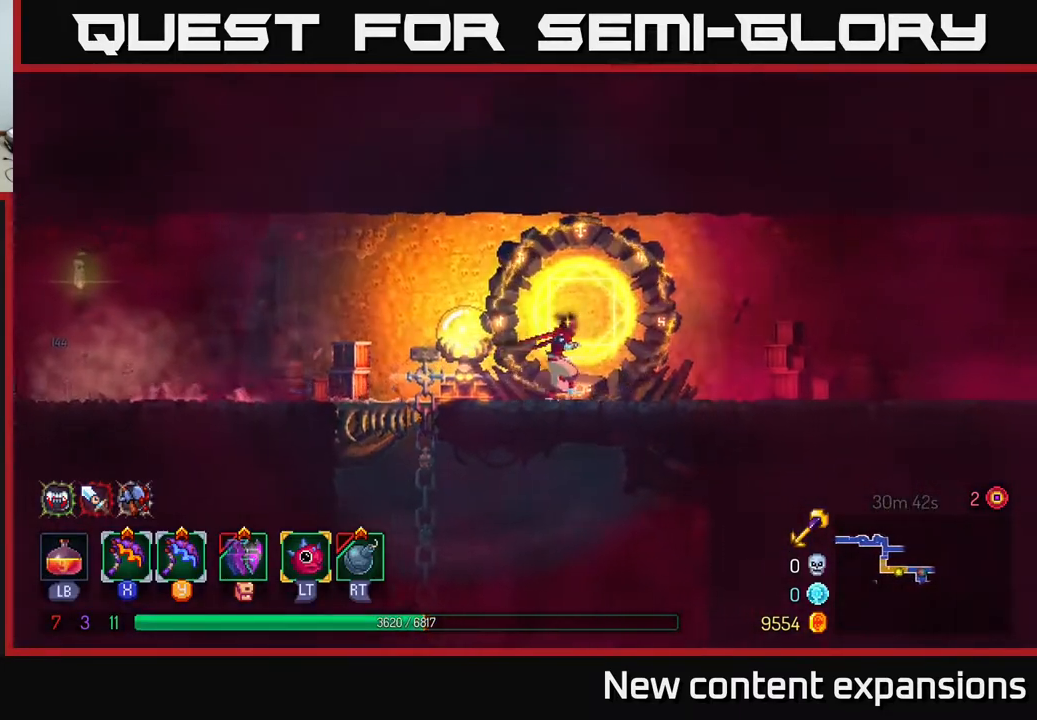
{"buttons": ["DPAD_LEFT"], "left_stick": "center", "right_stick": "center", "events": []}
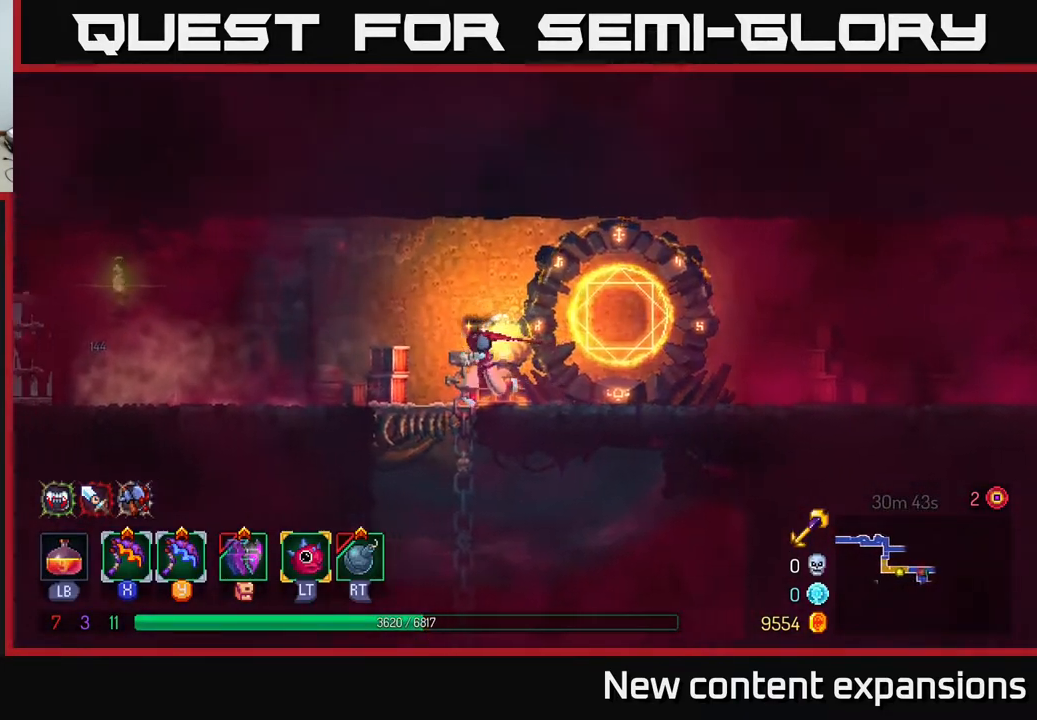
{"buttons": [], "left_stick": "center", "right_stick": "center", "events": [[433, "DPAD_LEFT", "up"]]}
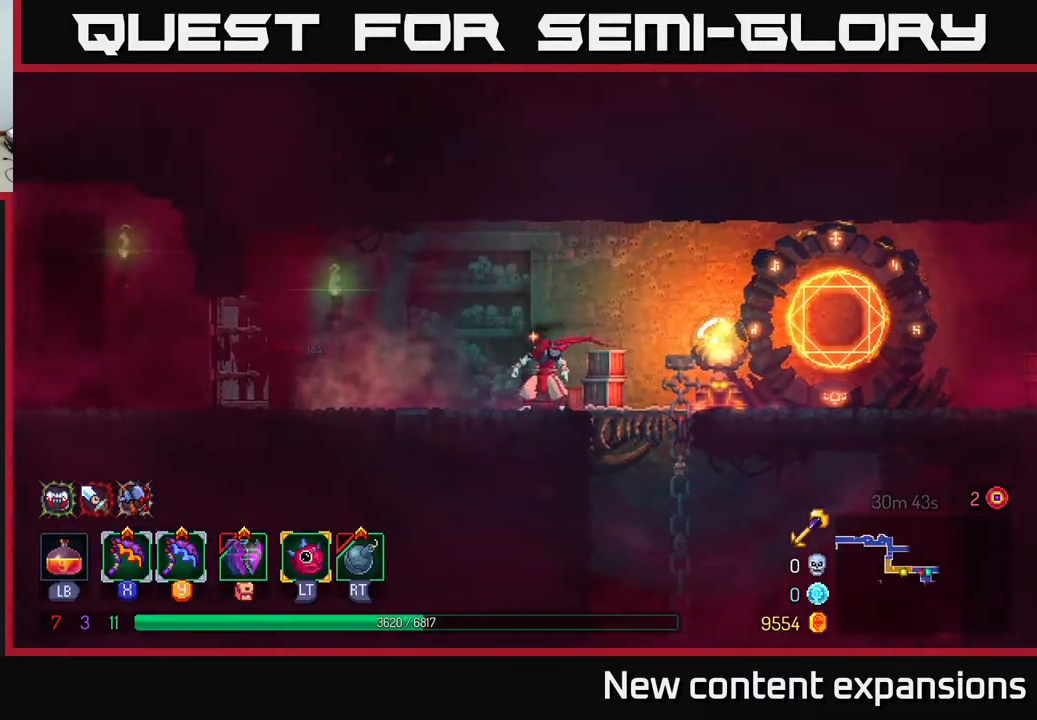
{"buttons": ["DPAD_RIGHT"], "left_stick": "center", "right_stick": "center", "events": [[467, "DPAD_RIGHT", "down"]]}
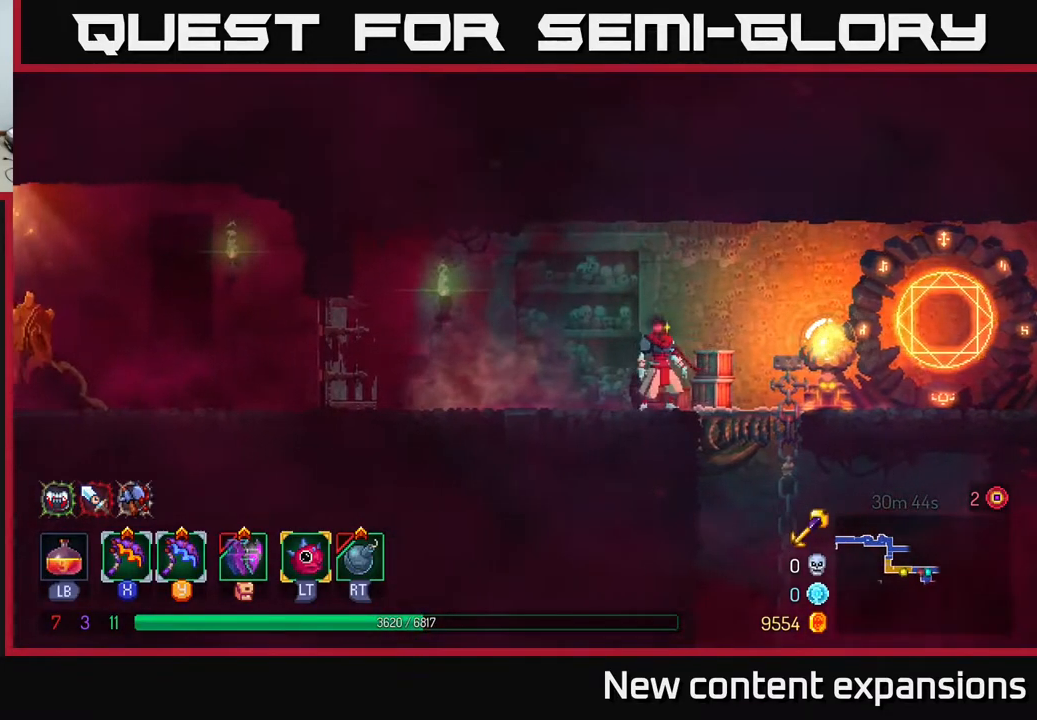
{"buttons": [], "left_stick": "center", "right_stick": "center", "events": [[317, "DPAD_RIGHT", "up"]]}
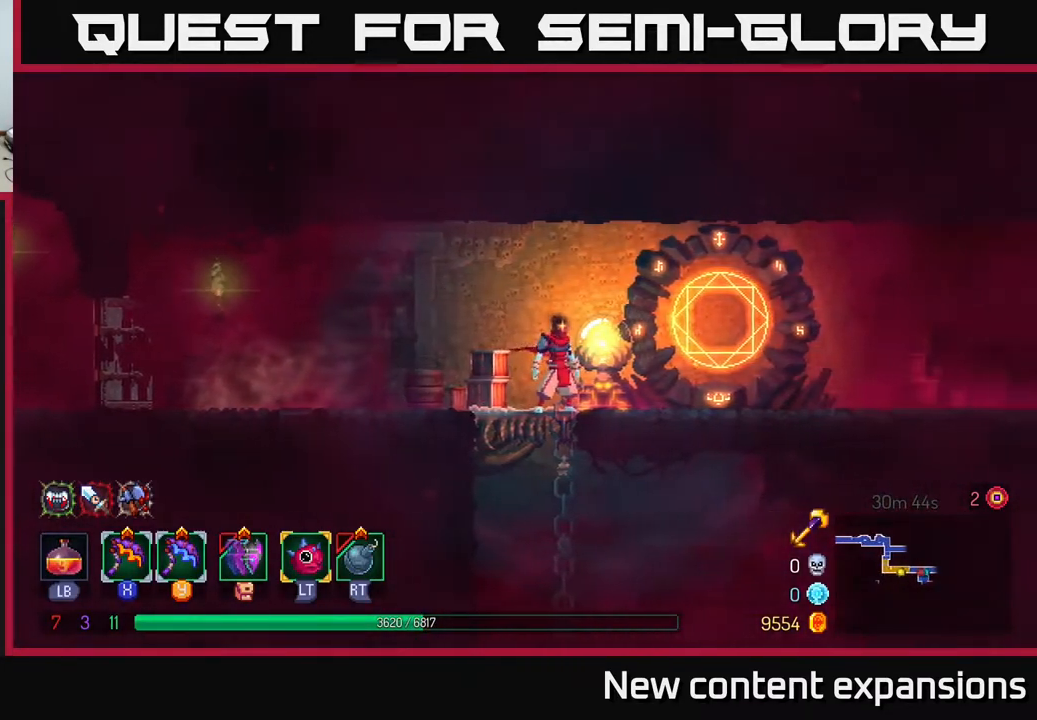
{"buttons": [], "left_stick": "center", "right_stick": "center", "events": []}
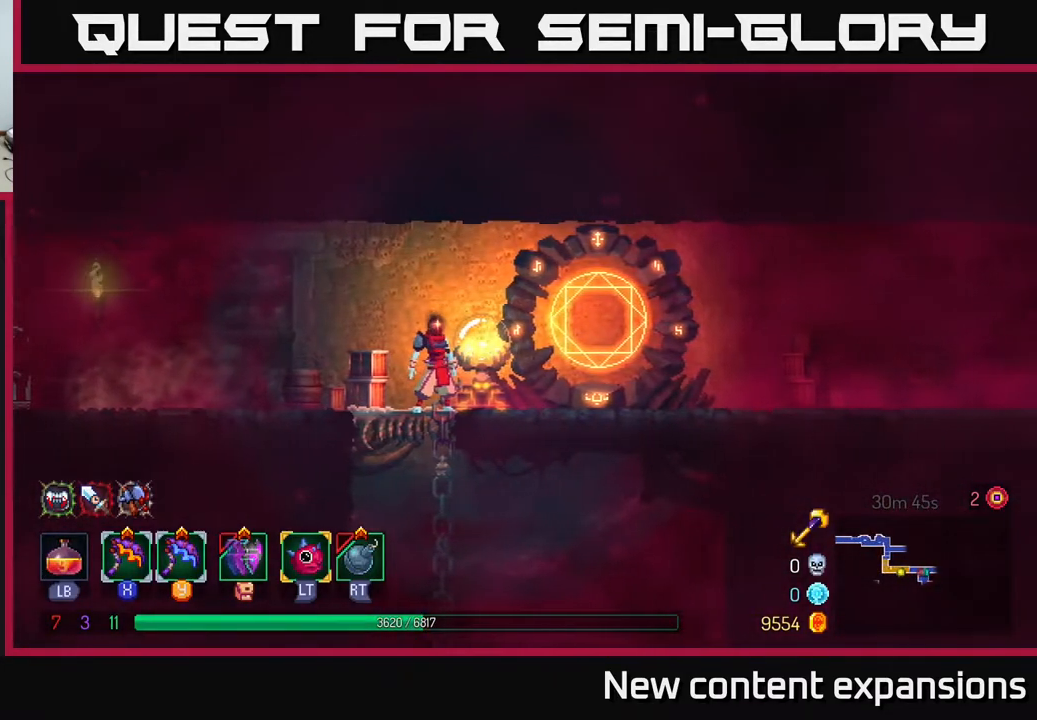
{"buttons": [], "left_stick": "center", "right_stick": "center", "events": [[133, "DPAD_DOWN", "down"], [450, "DPAD_DOWN", "up"]]}
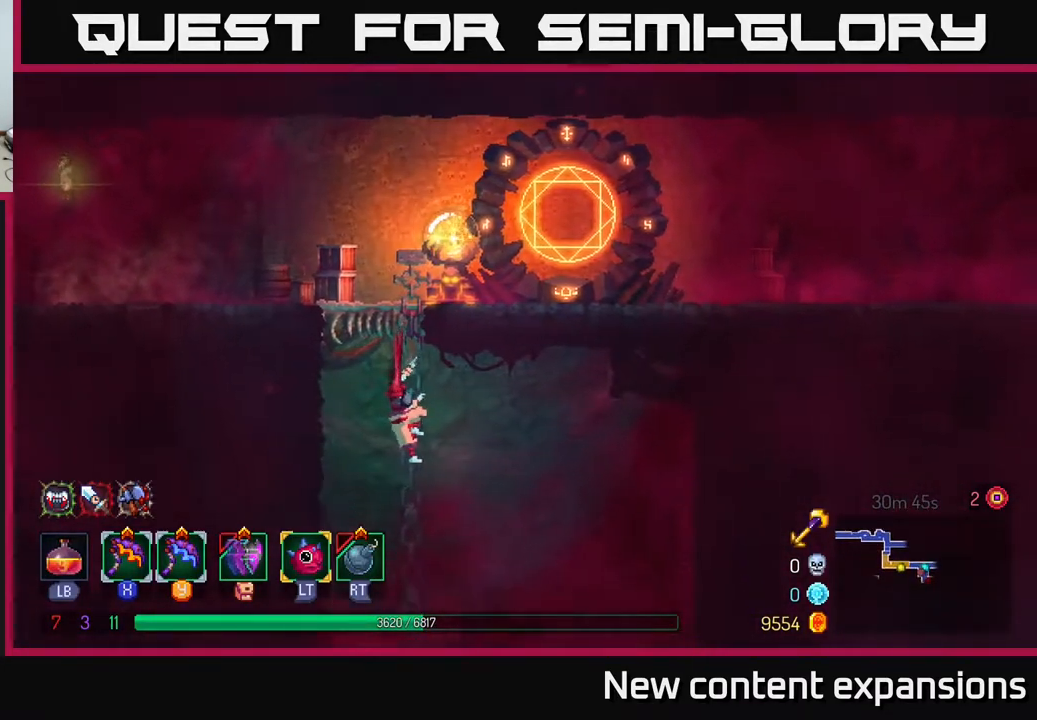
{"buttons": ["DPAD_UP"], "left_stick": "center", "right_stick": "center", "events": [[183, "DPAD_UP", "down"]]}
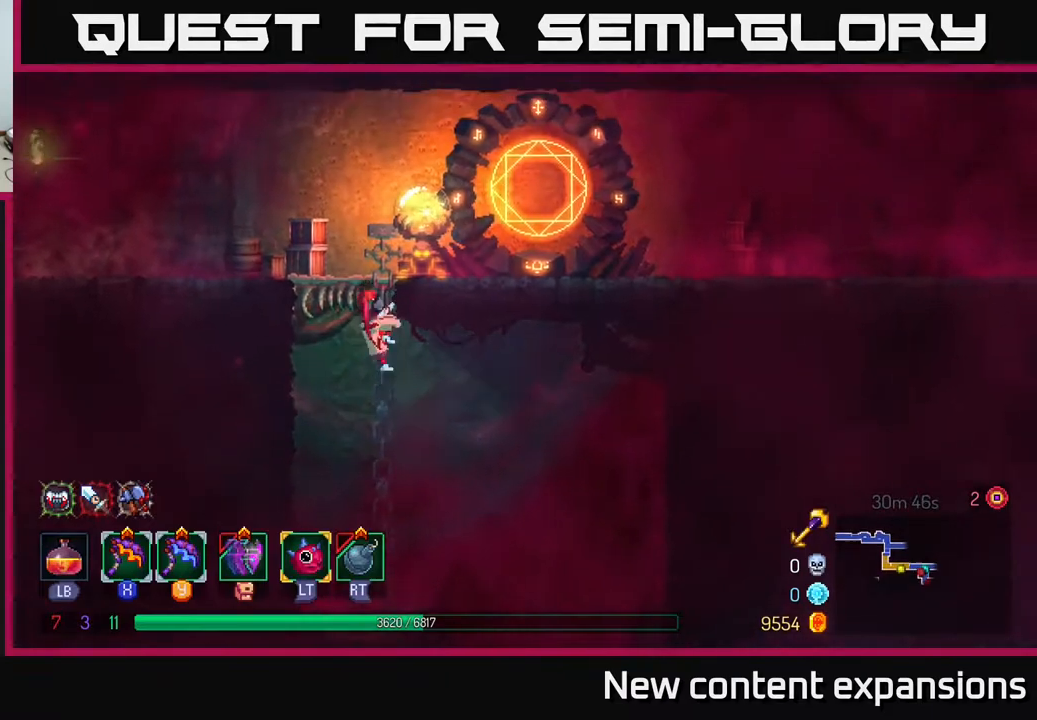
{"buttons": ["DPAD_UP"], "left_stick": "center", "right_stick": "center", "events": [[100, "DPAD_UP", "up"], [433, "DPAD_UP", "down"]]}
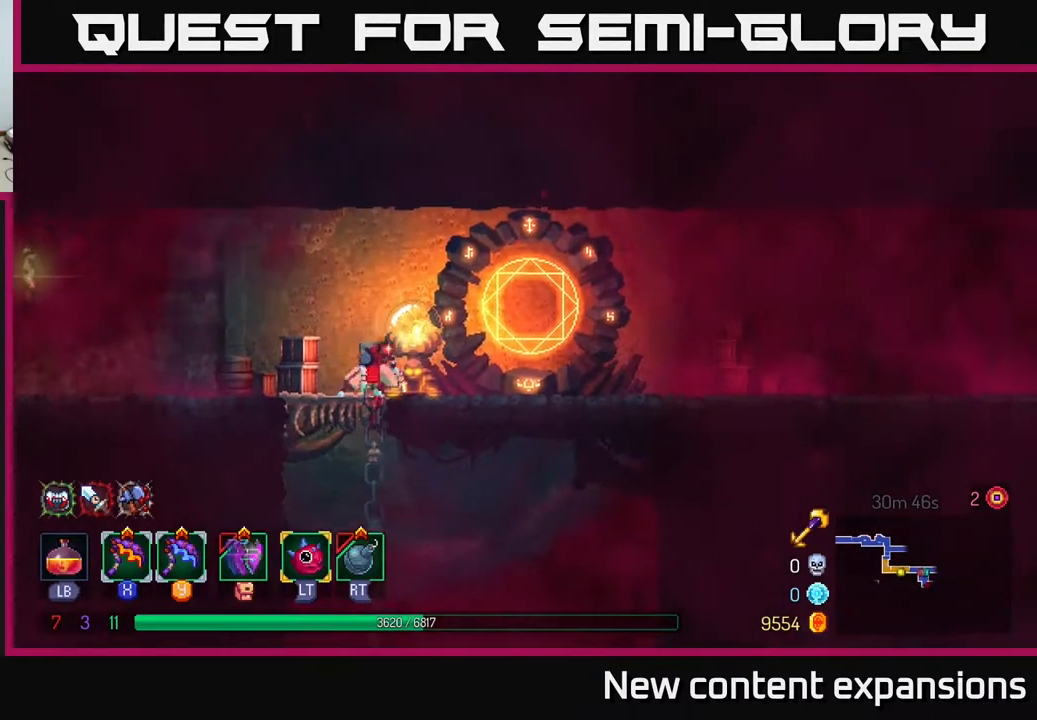
{"buttons": [], "left_stick": "center", "right_stick": "down", "events": [[50, "DPAD_UP", "up"], [67, "right_stick", "down"]]}
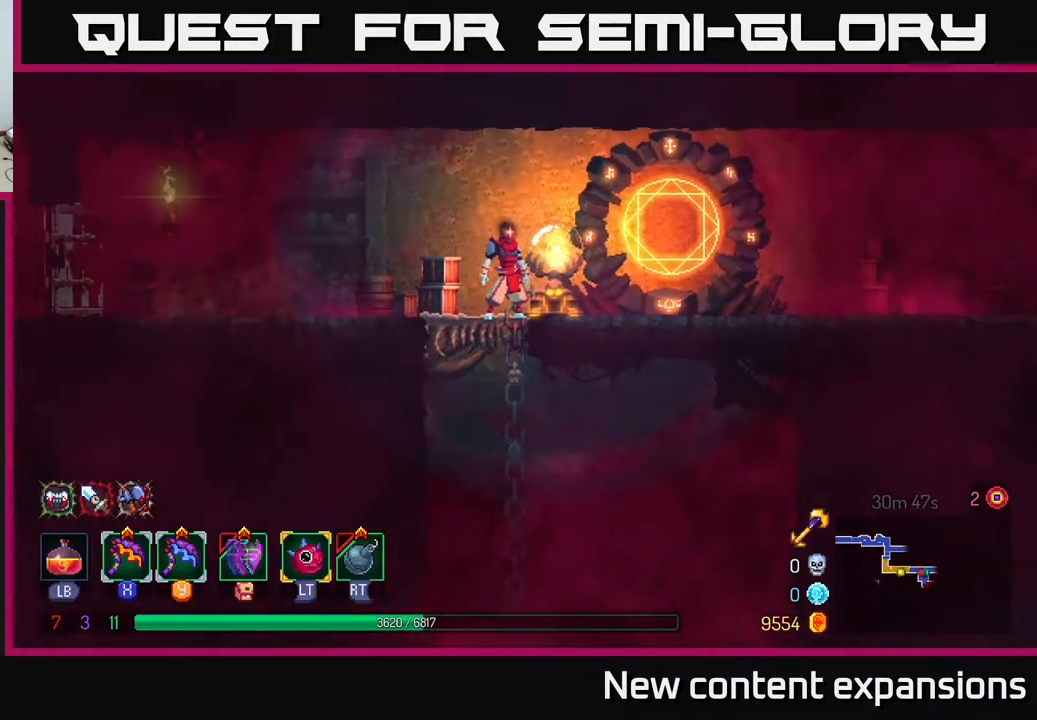
{"buttons": [], "left_stick": "center", "right_stick": "center", "events": [[300, "right_stick", "center"]]}
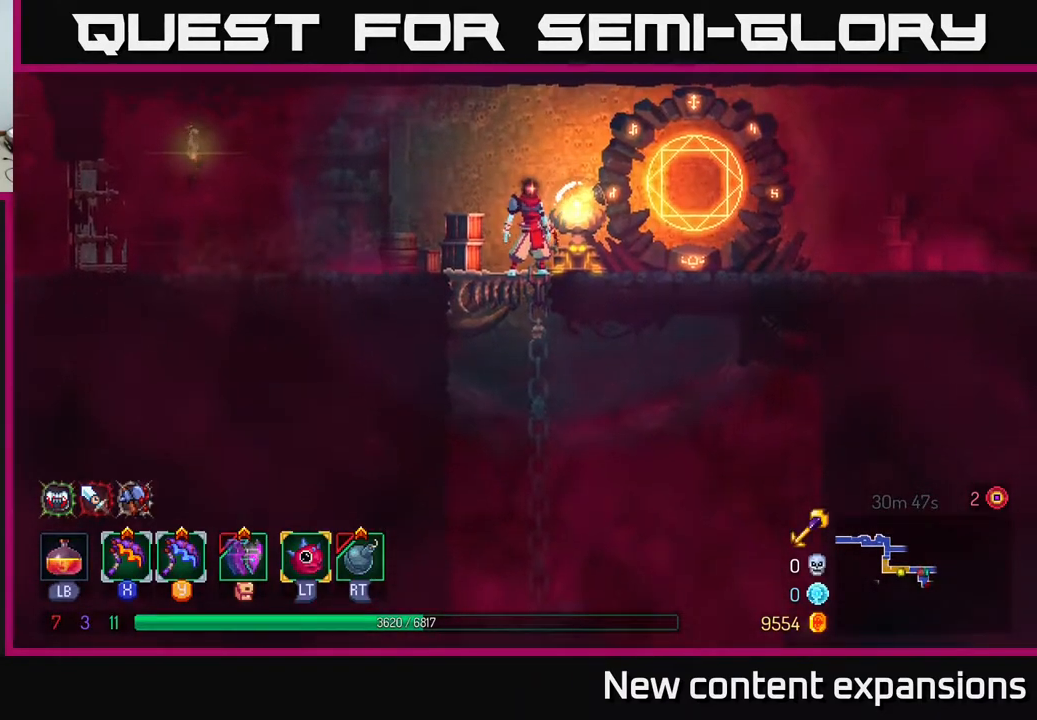
{"buttons": [], "left_stick": "center", "right_stick": "center", "events": [[117, "SELECT", "down"], [217, "SELECT", "up"]]}
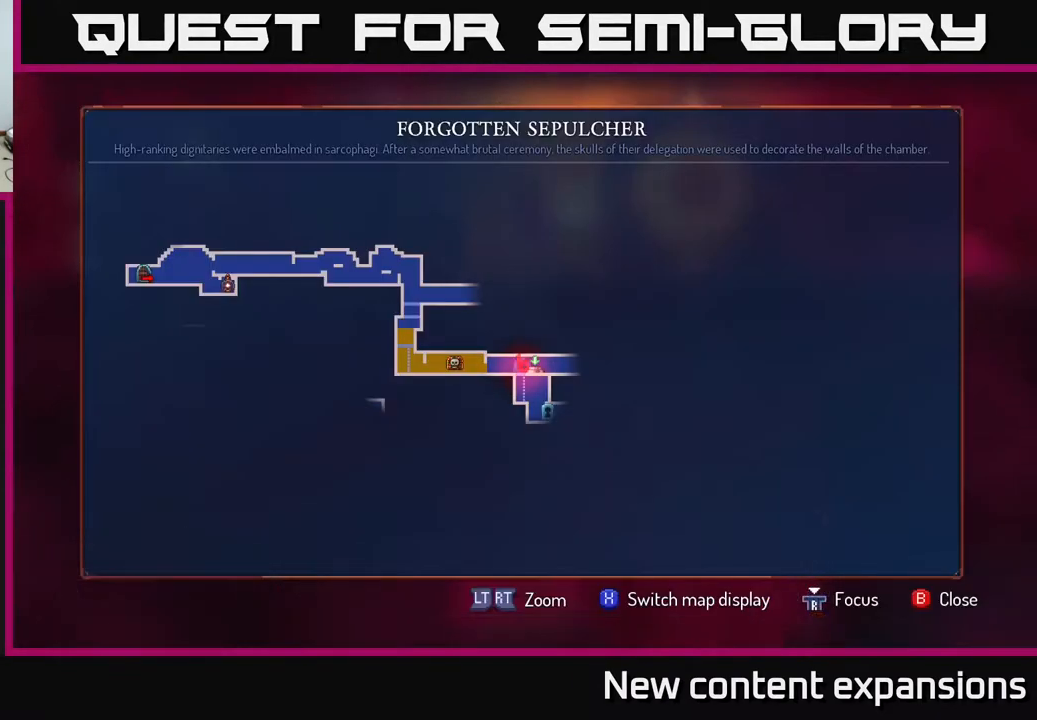
{"buttons": [], "left_stick": "center", "right_stick": "center", "events": []}
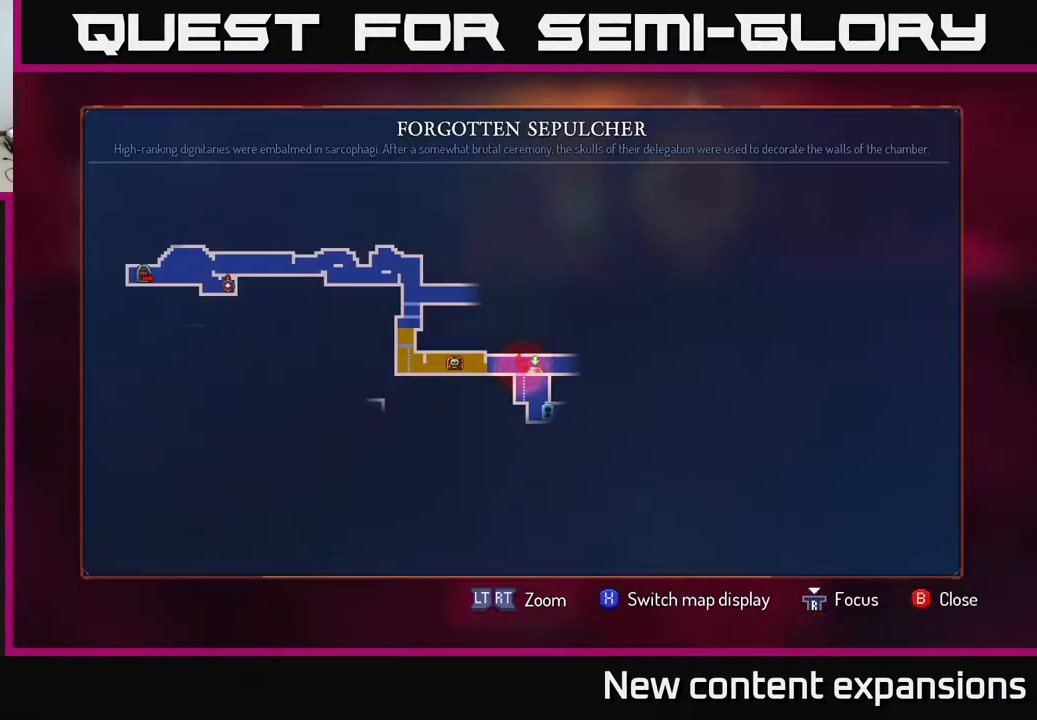
{"buttons": [], "left_stick": "center", "right_stick": "center", "events": []}
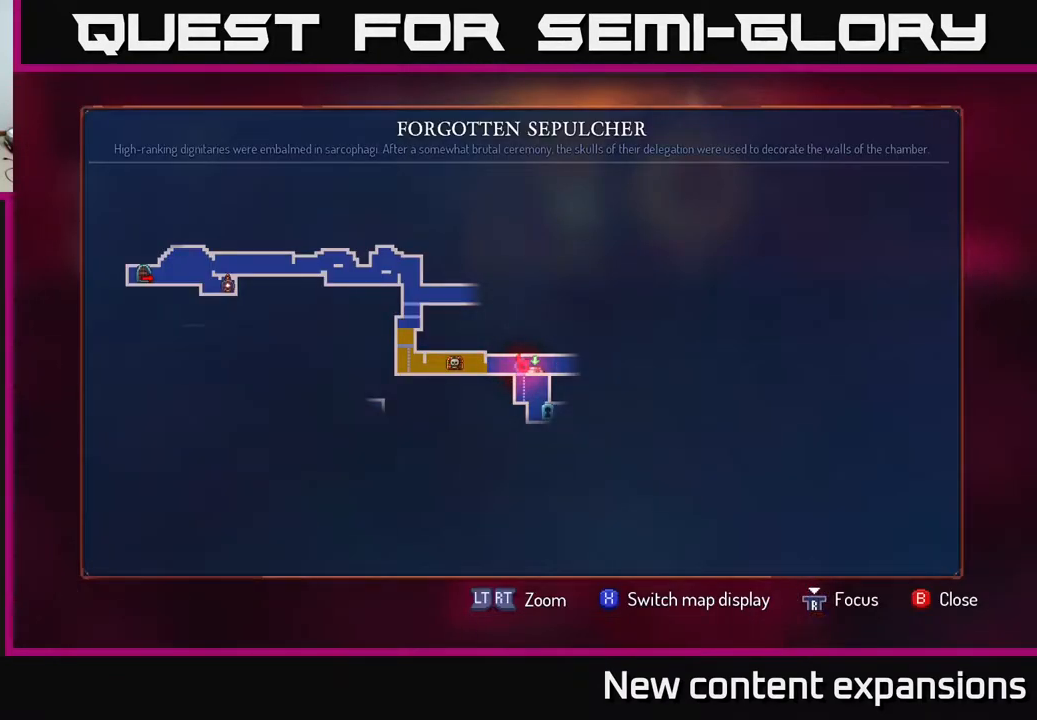
{"buttons": ["DPAD_LEFT"], "left_stick": "center", "right_stick": "center", "events": [[83, "SELECT", "down"], [150, "SELECT", "up"], [300, "DPAD_LEFT", "down"]]}
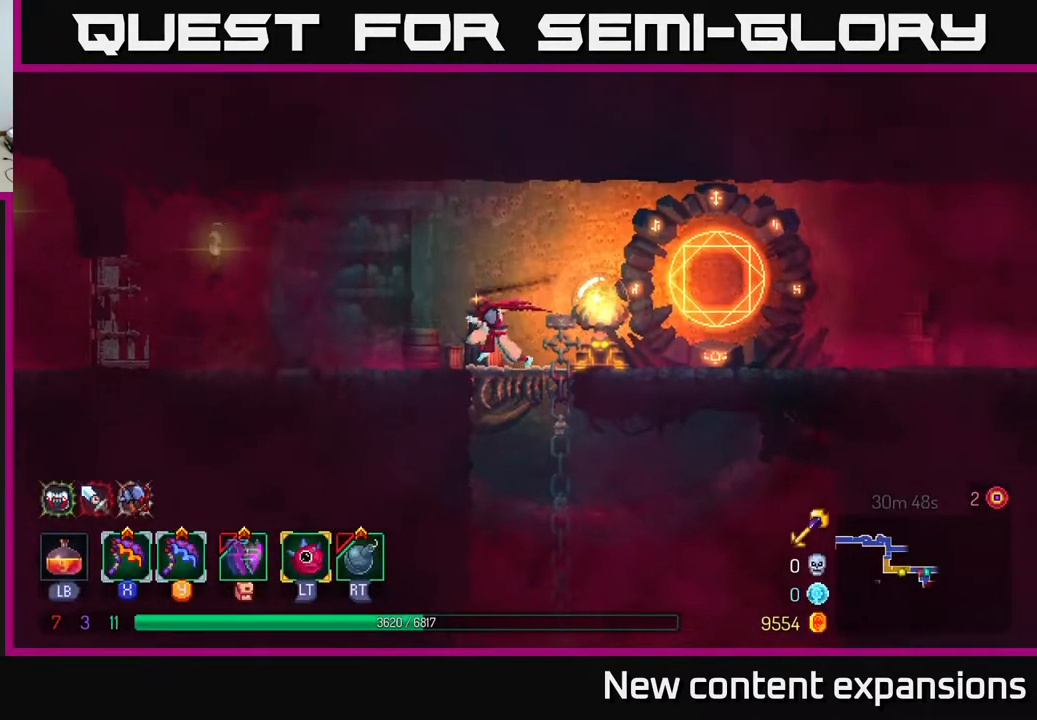
{"buttons": [], "left_stick": "center", "right_stick": "center", "events": [[167, "DPAD_LEFT", "up"]]}
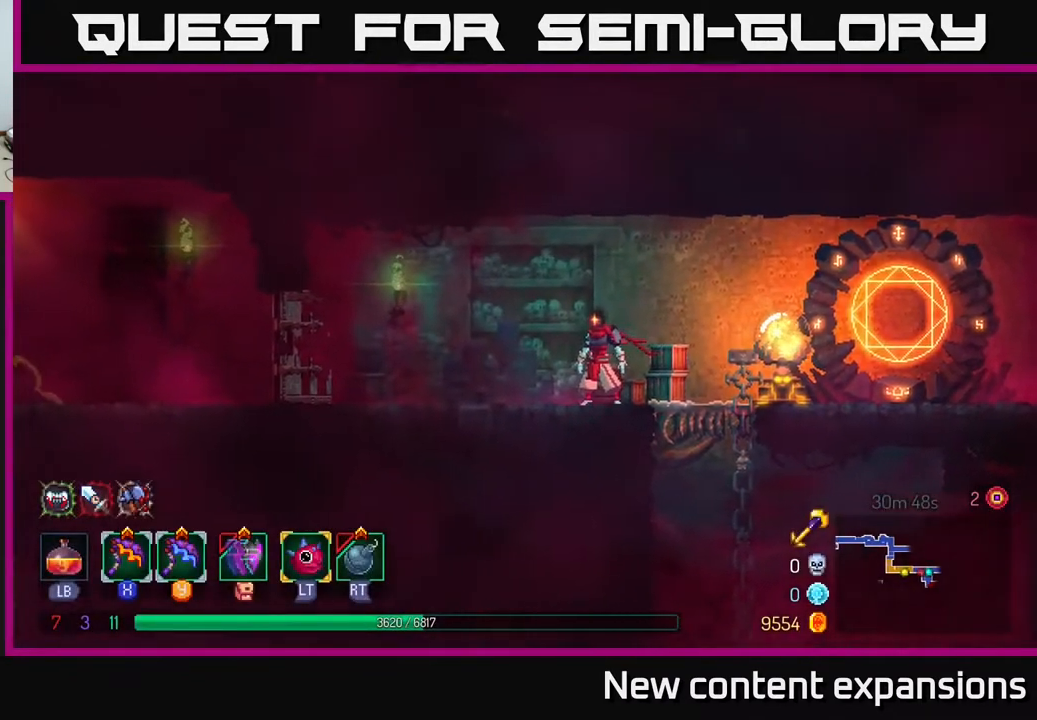
{"buttons": [], "left_stick": "center", "right_stick": "left", "events": [[117, "right_stick", "left"]]}
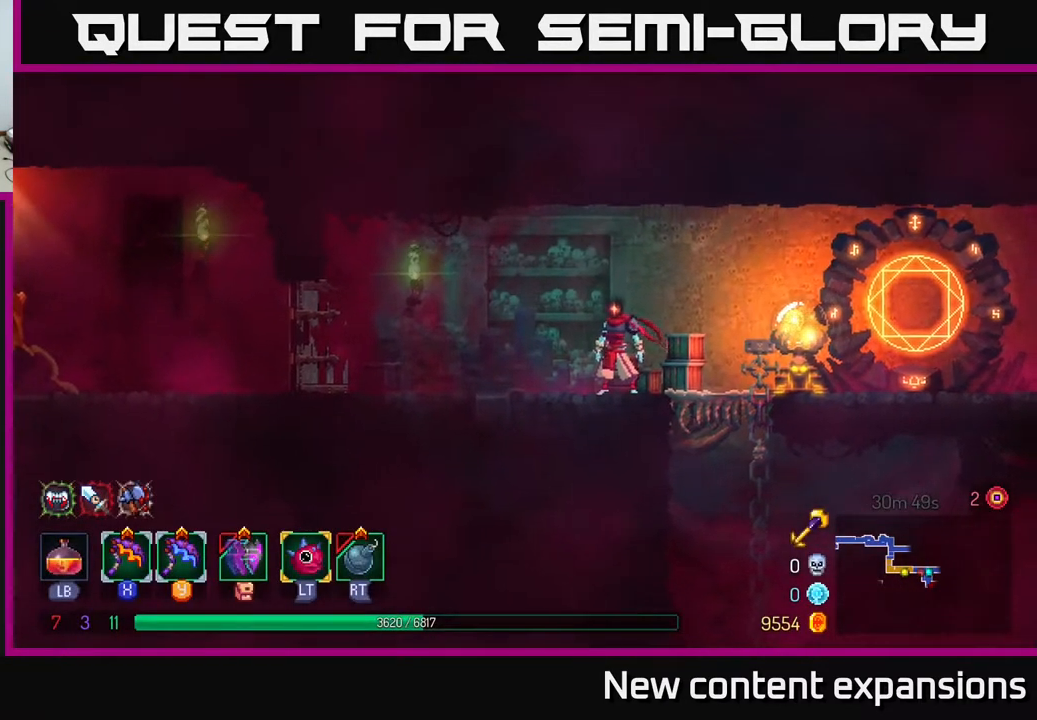
{"buttons": ["DPAD_LEFT"], "left_stick": "center", "right_stick": "left", "events": [[217, "right_stick", "up-left"], [417, "DPAD_LEFT", "down"], [450, "right_stick", "left"]]}
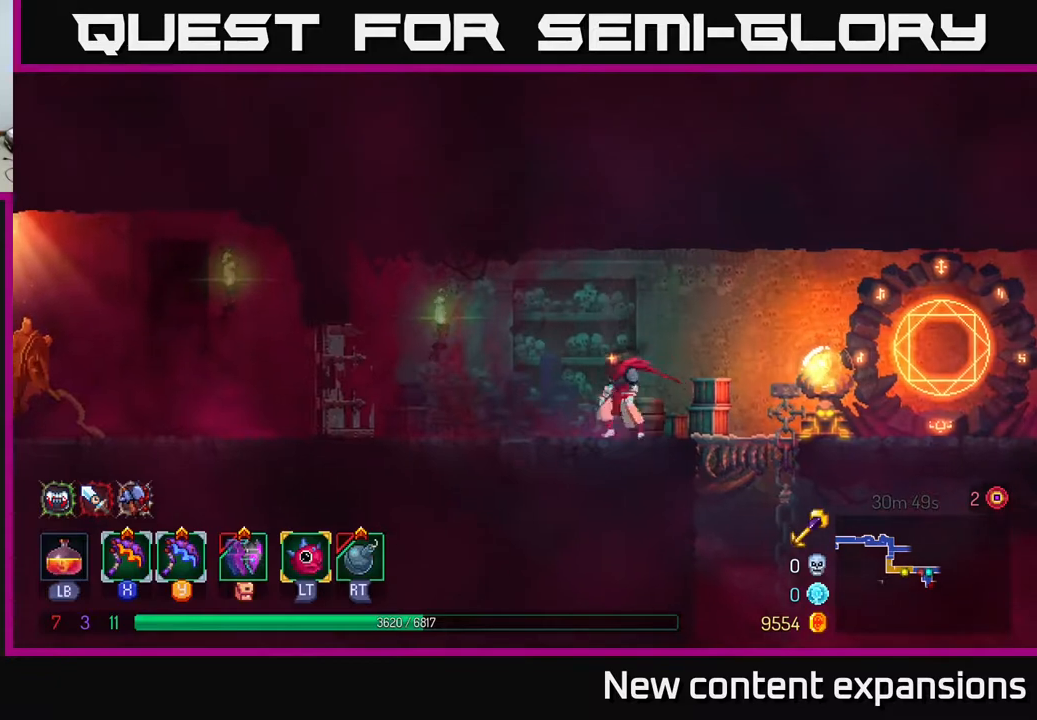
{"buttons": [], "left_stick": "center", "right_stick": "left", "events": [[417, "DPAD_LEFT", "up"]]}
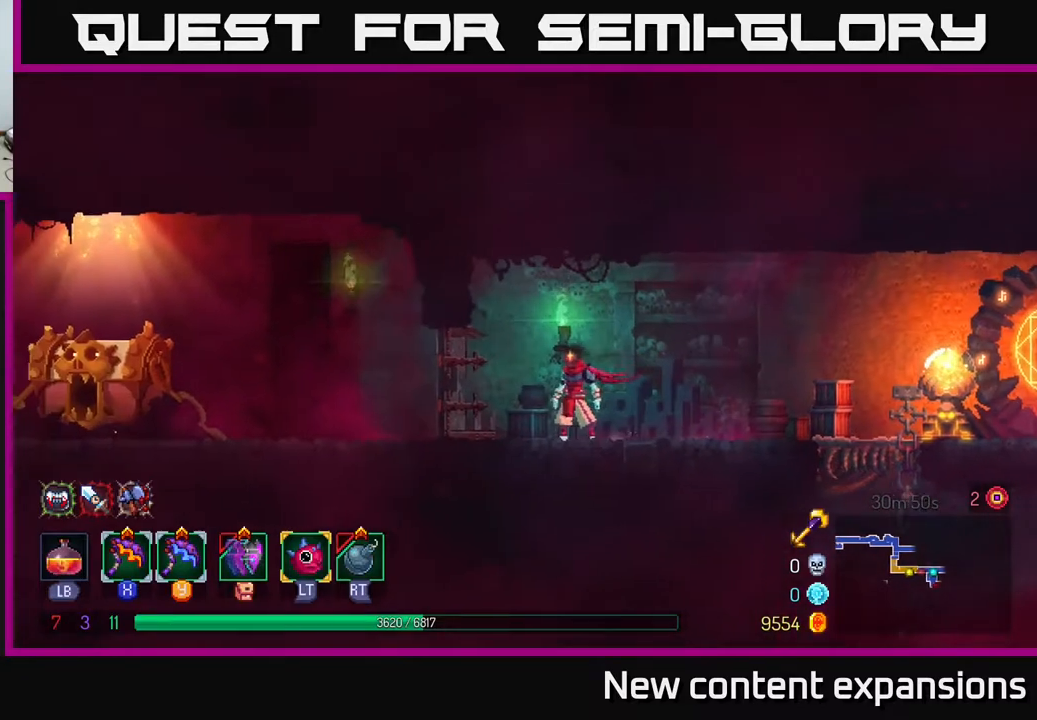
{"buttons": [], "left_stick": "center", "right_stick": "left", "events": []}
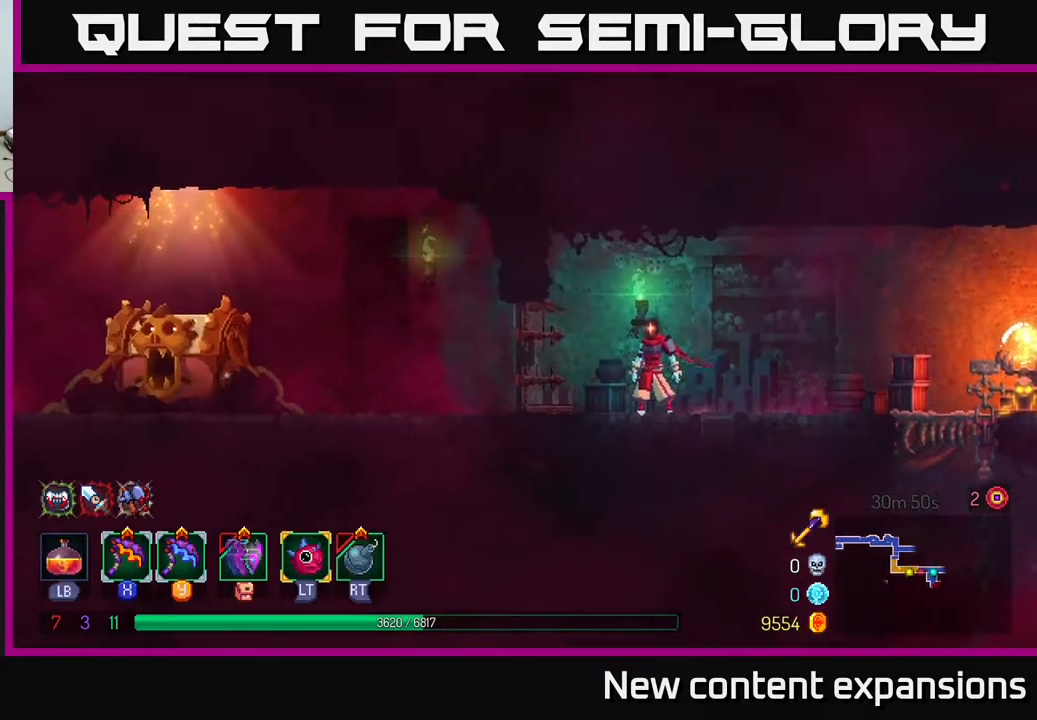
{"buttons": [], "left_stick": "center", "right_stick": "left", "events": []}
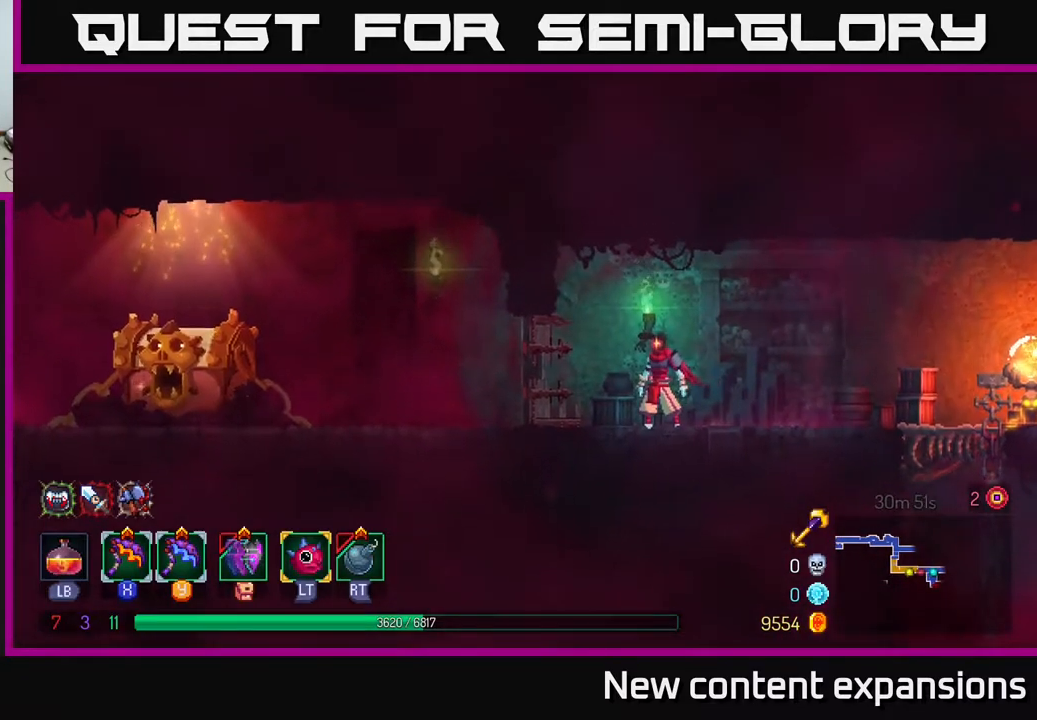
{"buttons": [], "left_stick": "center", "right_stick": "left", "events": []}
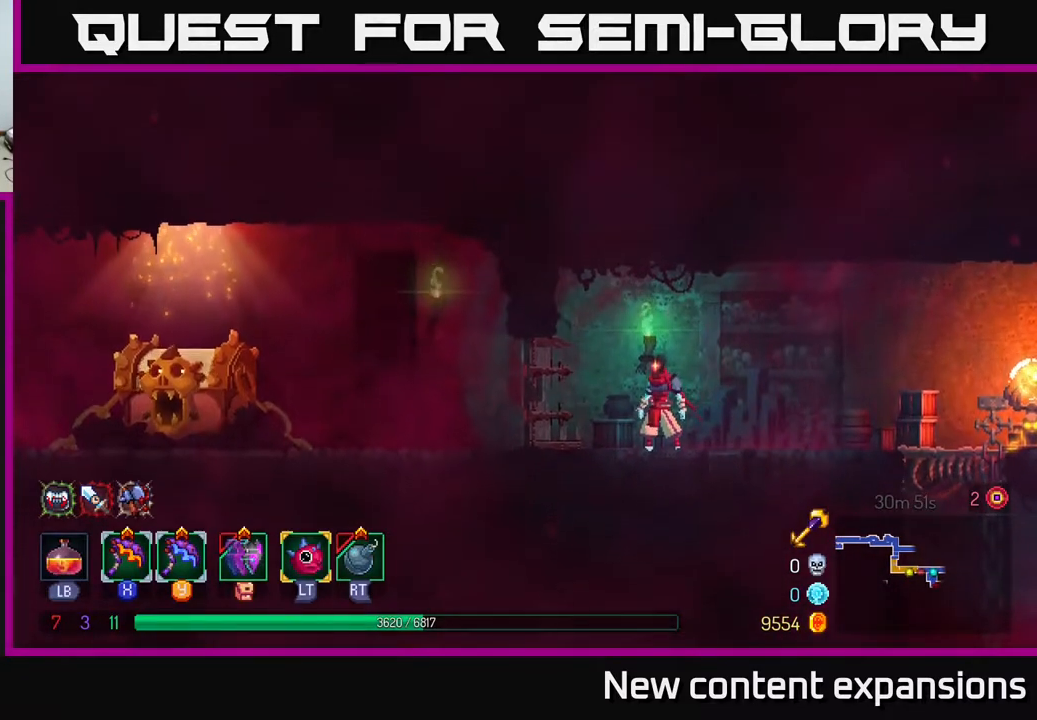
{"buttons": [], "left_stick": "center", "right_stick": "left", "events": []}
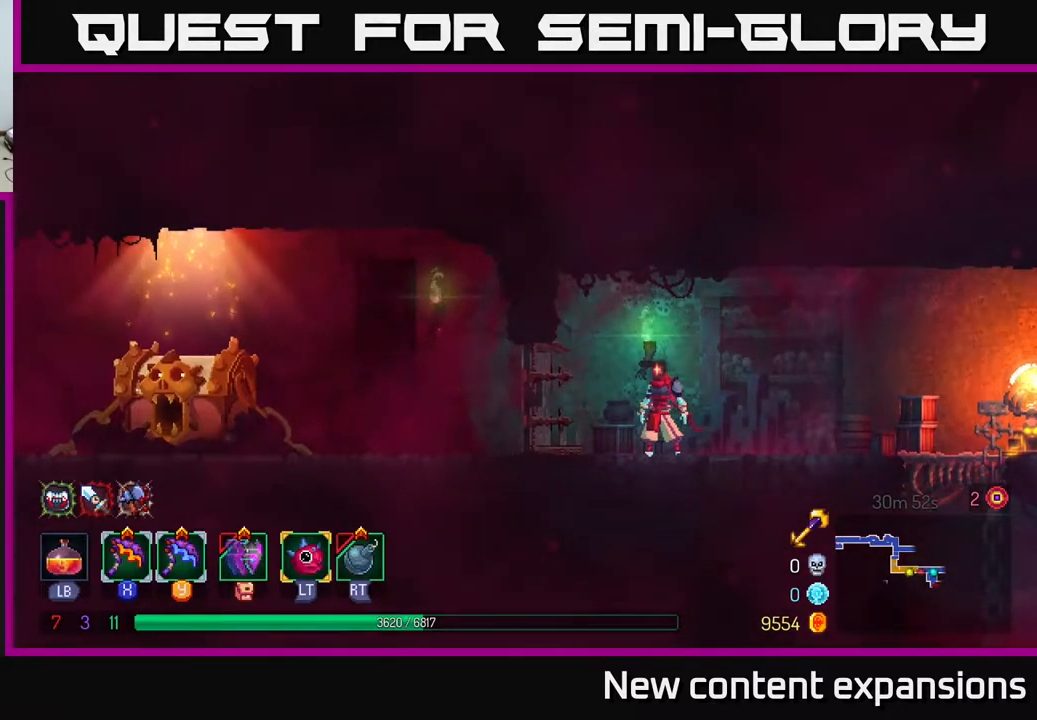
{"buttons": [], "left_stick": "center", "right_stick": "left", "events": []}
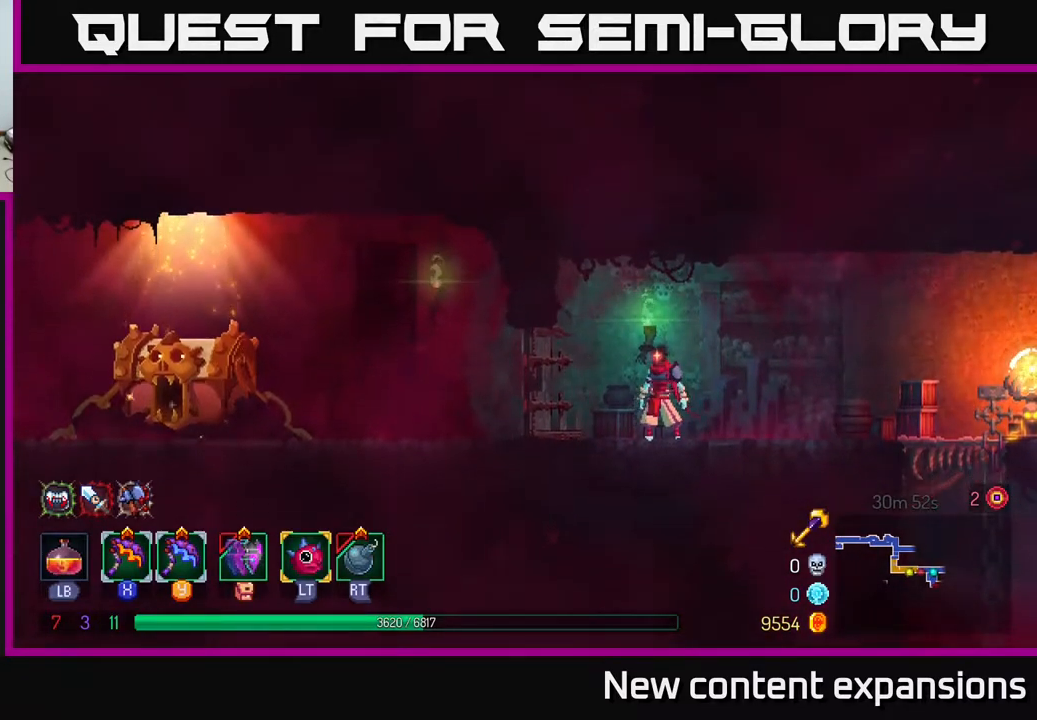
{"buttons": [], "left_stick": "center", "right_stick": "left", "events": []}
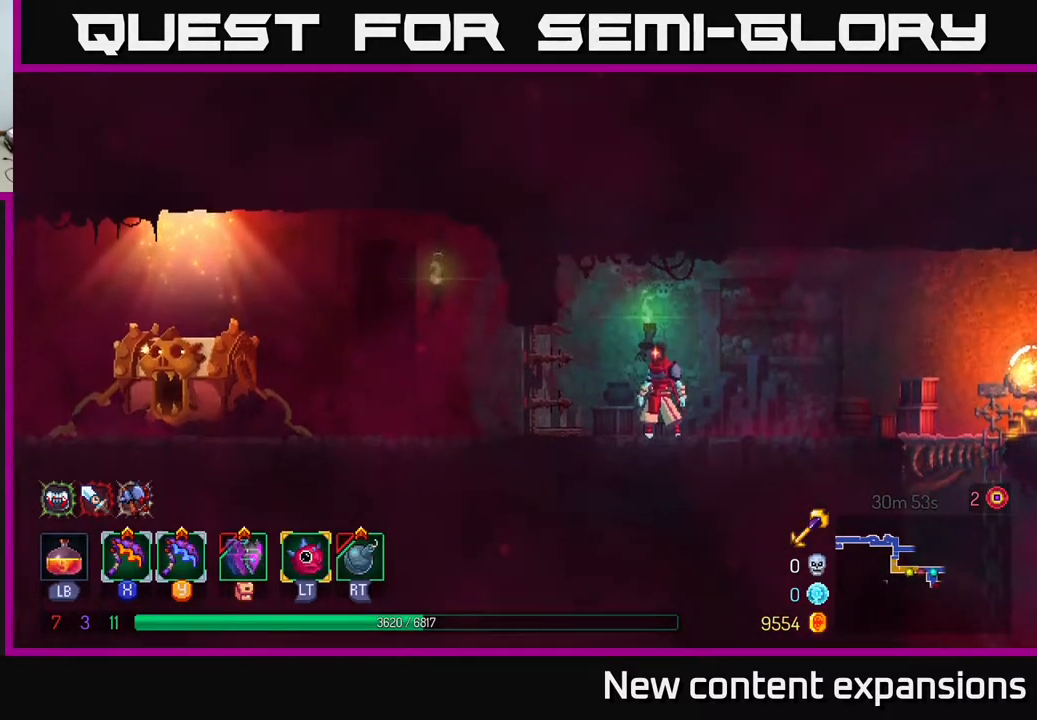
{"buttons": [], "left_stick": "center", "right_stick": "left", "events": [[33, "right_stick", "up-left"], [367, "right_stick", "left"]]}
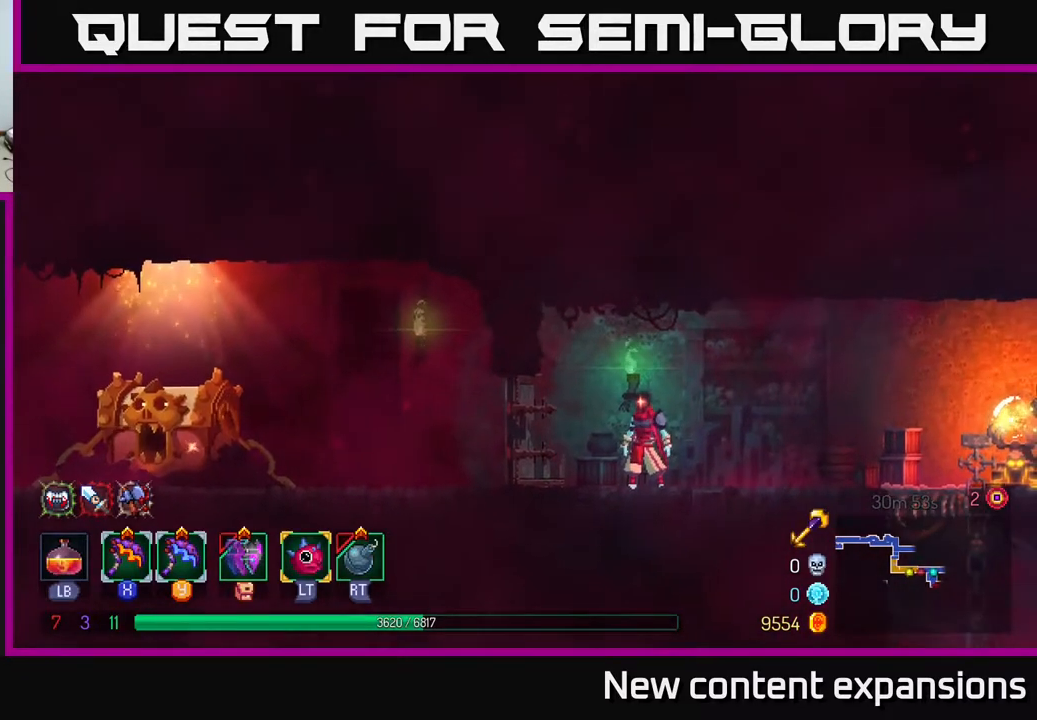
{"buttons": ["DPAD_RIGHT"], "left_stick": "center", "right_stick": "center", "events": [[333, "DPAD_RIGHT", "down"], [367, "right_stick", "center"]]}
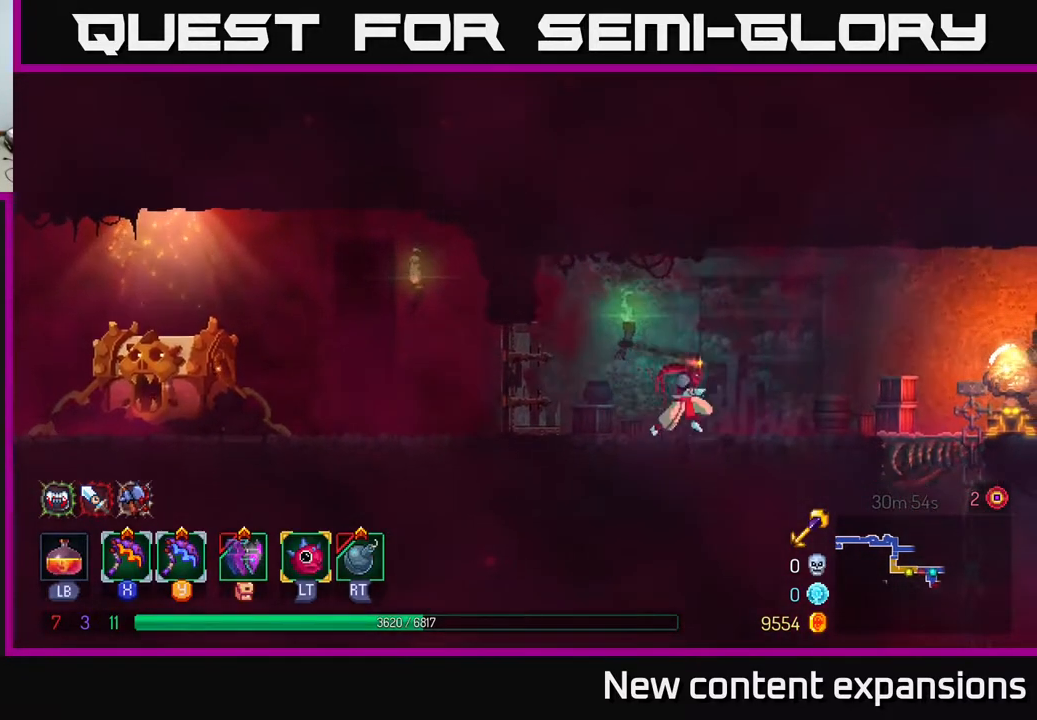
{"buttons": ["DPAD_RIGHT"], "left_stick": "center", "right_stick": "center", "events": []}
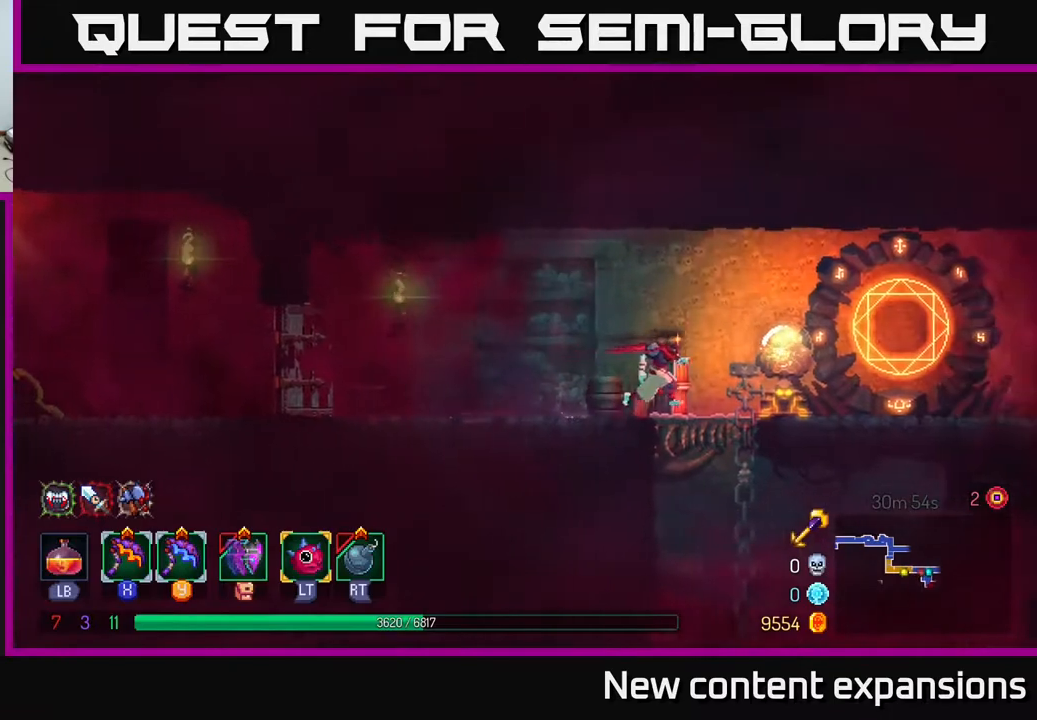
{"buttons": ["DPAD_DOWN"], "left_stick": "center", "right_stick": "center", "events": [[217, "DPAD_DOWN", "down"], [267, "A", "down"], [267, "DPAD_RIGHT", "up"], [333, "A", "up"], [400, "A", "down"], [483, "A", "up"]]}